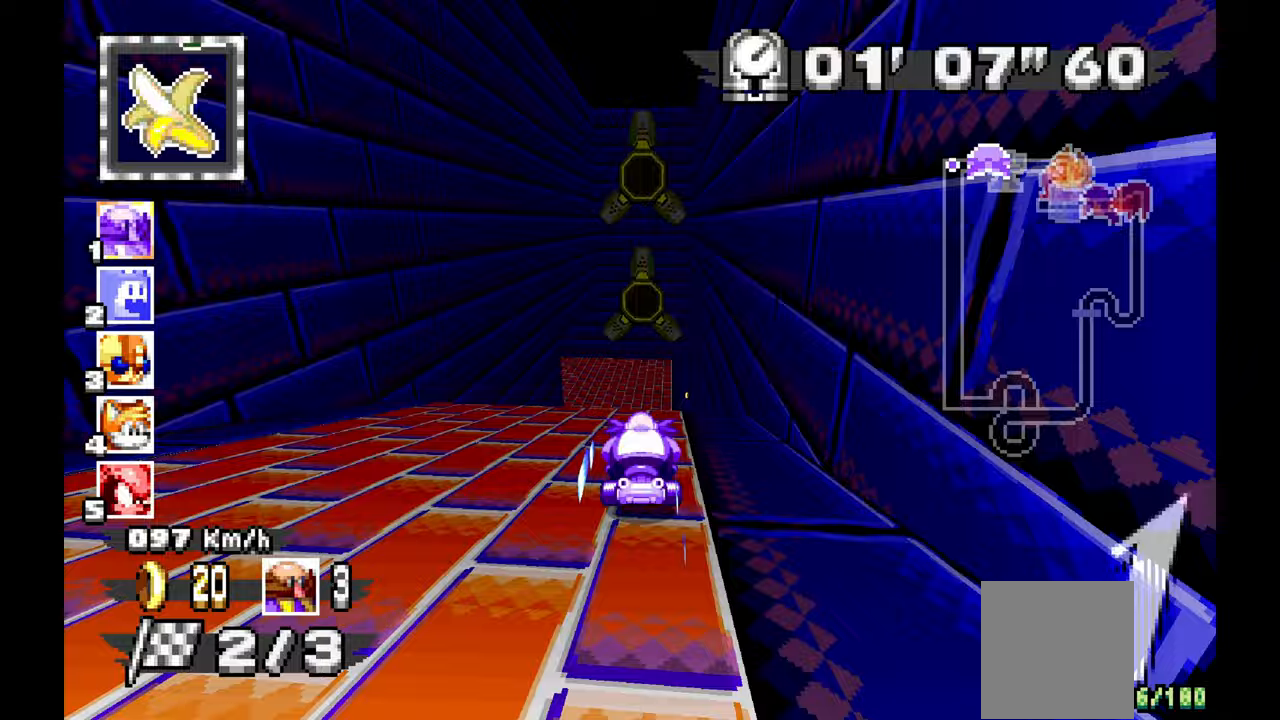
Gameplay with a controller (Xbox layout); each line is a JSON object with the inputs held at the frame after it (dt_ms = milliseconds from this image to that frame). "events" lists button and stick changes between this image and that frame as [ms after this image, input, new state], when the widget could be followed in between. Not read: B DPAD_LEFT HOME L2 L3 R1 R3 SELECT X Y Z.
{"dt_ms": 500, "buttons": ["A"], "left_stick": "left", "events": [[117, "L1", "down"], [200, "L1", "up"], [200, "left_stick", "left"]]}
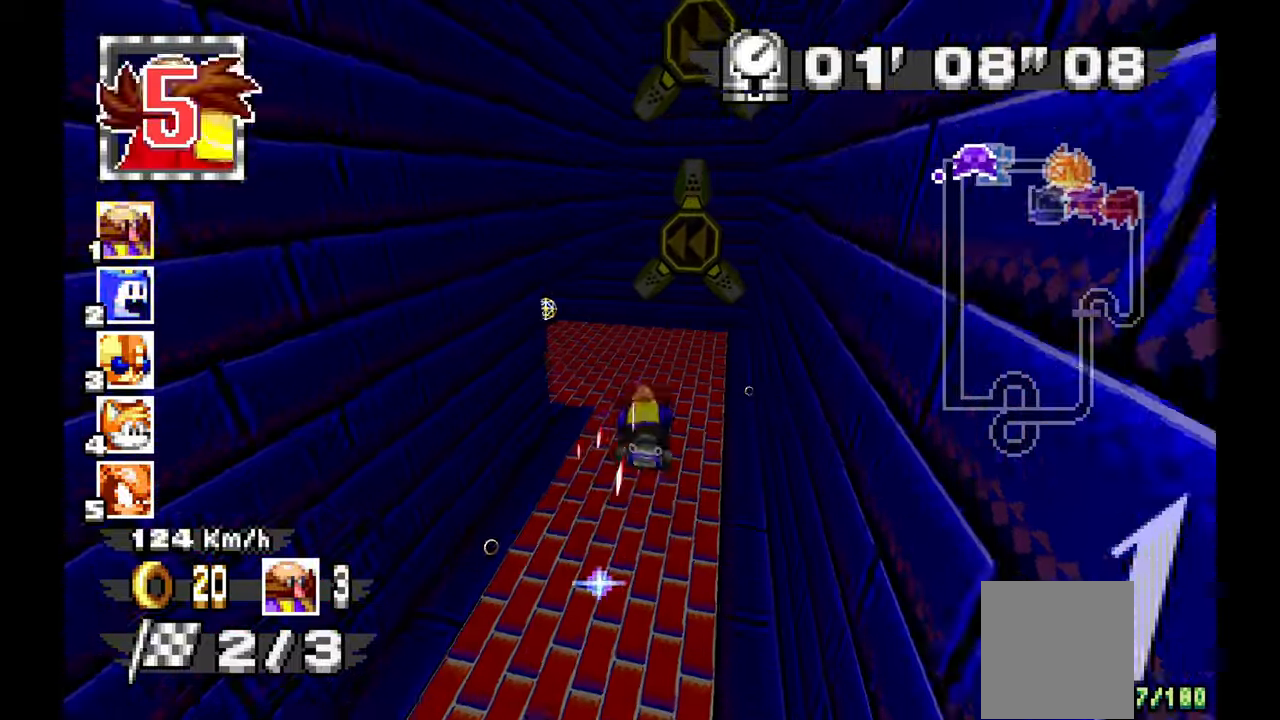
{"dt_ms": 500, "buttons": ["A"], "left_stick": "left", "events": []}
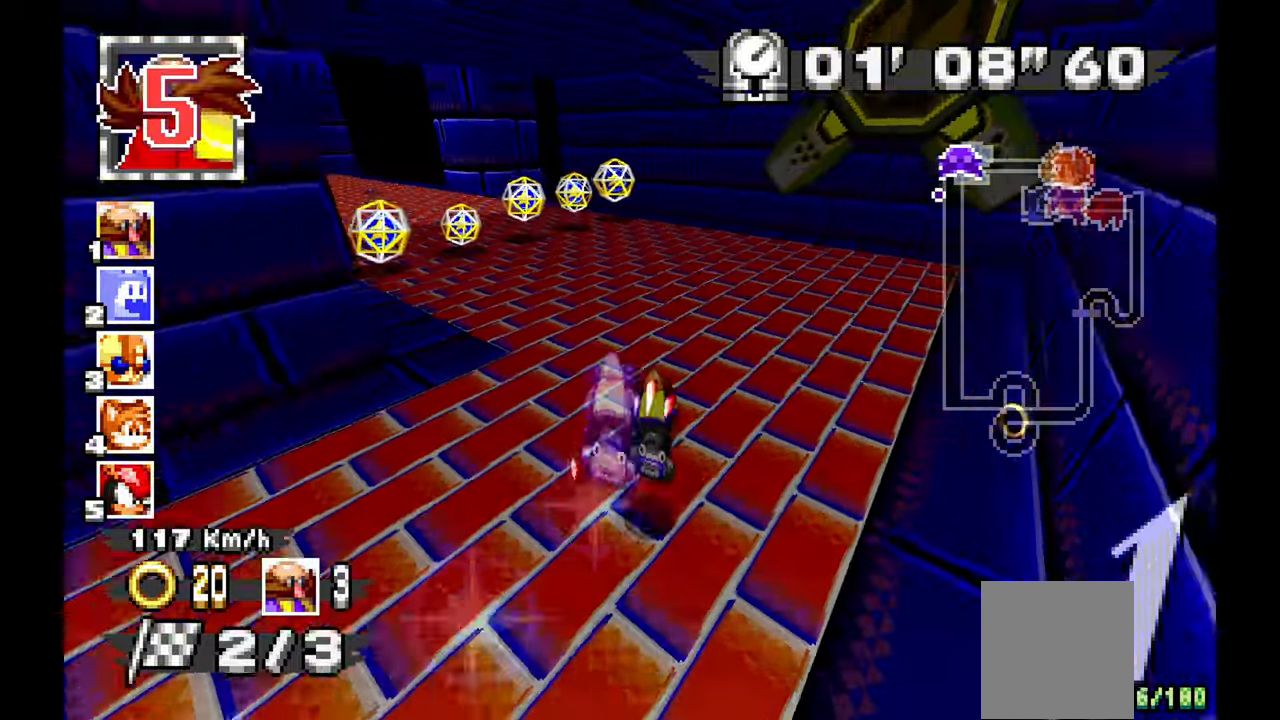
{"dt_ms": 500, "buttons": [], "left_stick": "left", "events": [[433, "A", "up"]]}
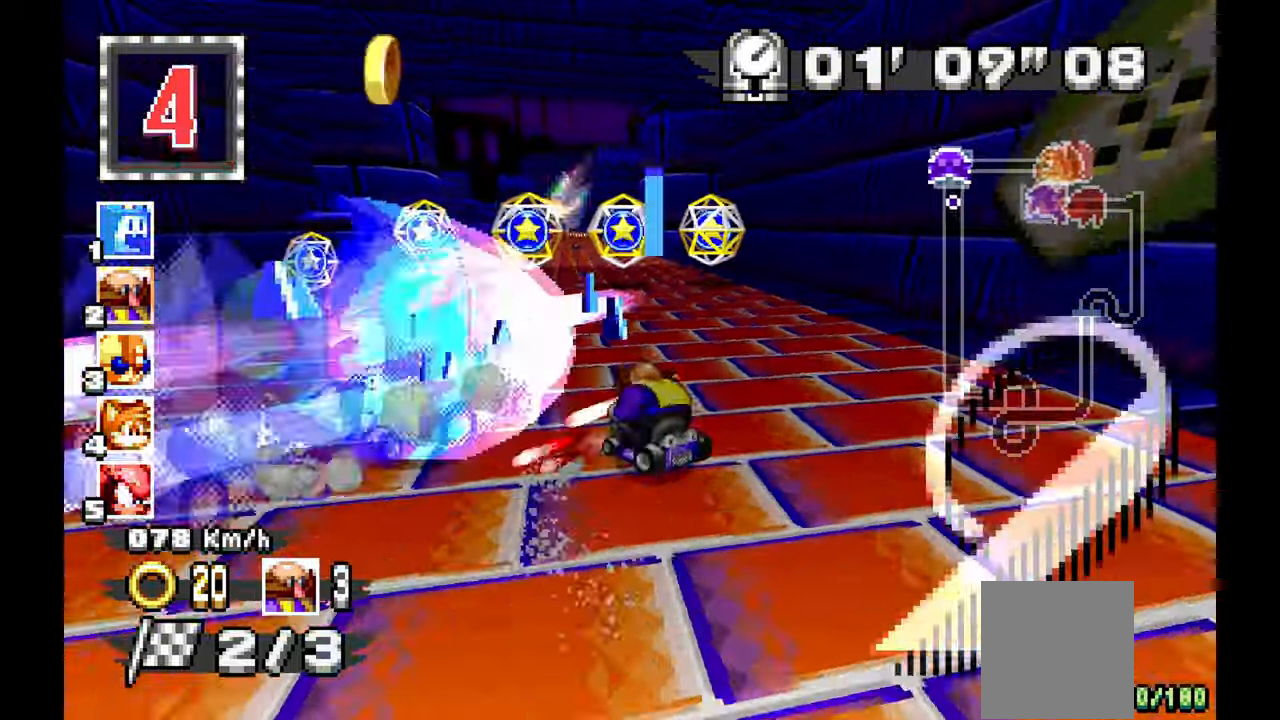
{"dt_ms": 500, "buttons": ["A"], "left_stick": "up"}
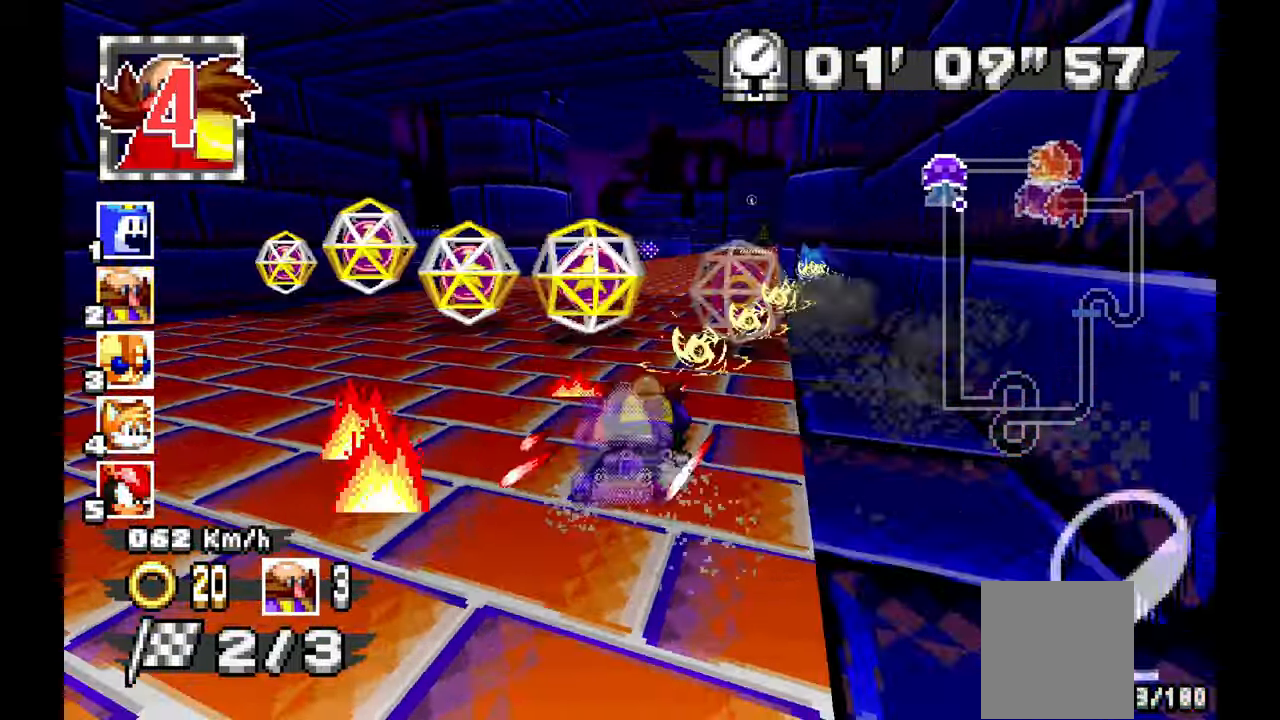
{"dt_ms": 1000, "buttons": ["A"], "left_stick": "up"}
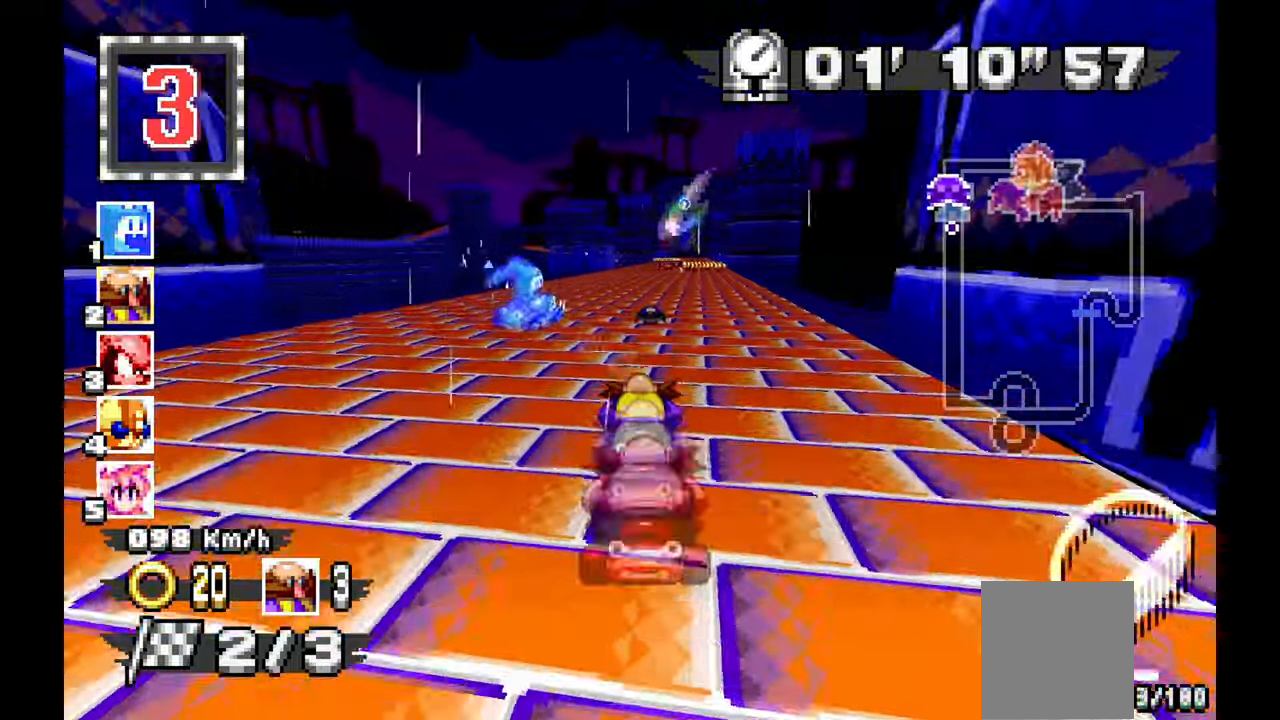
{"dt_ms": 500, "buttons": ["A"], "left_stick": "right", "events": [[17, "left_stick", "center"], [83, "left_stick", "right"], [233, "left_stick", "center"], [383, "left_stick", "right"]]}
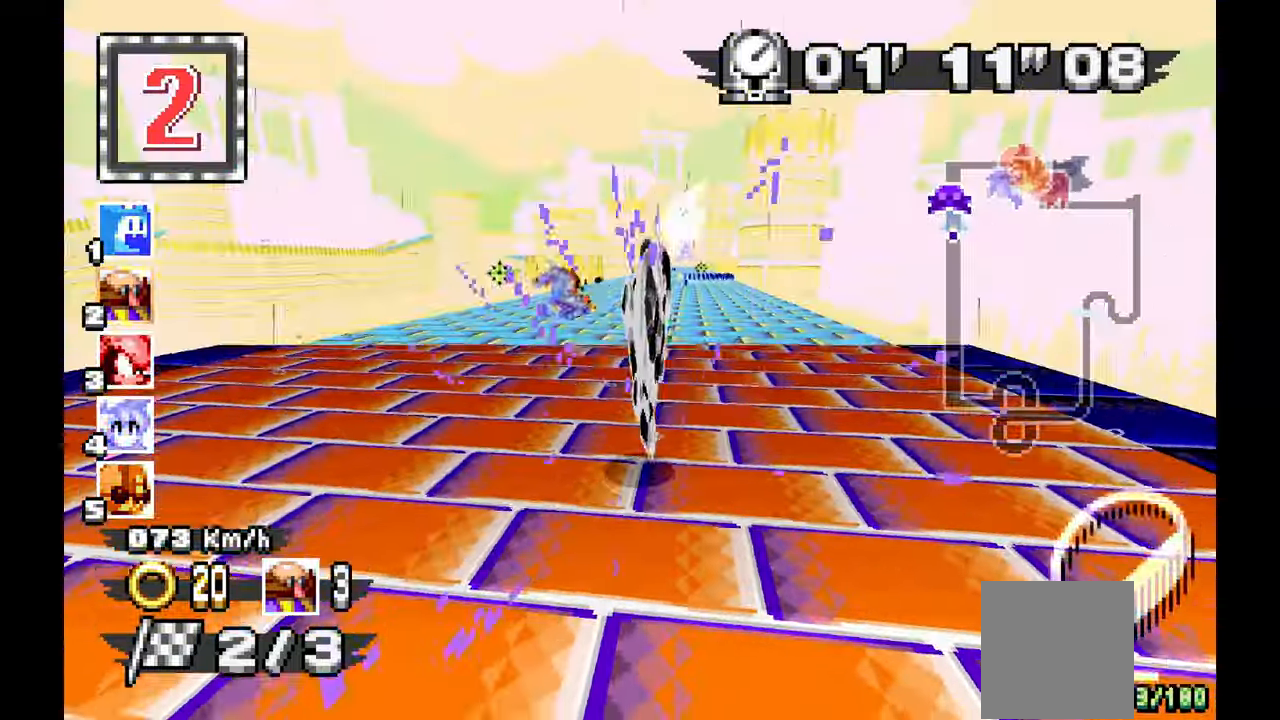
{"dt_ms": 1000, "buttons": ["A"], "left_stick": "down-right"}
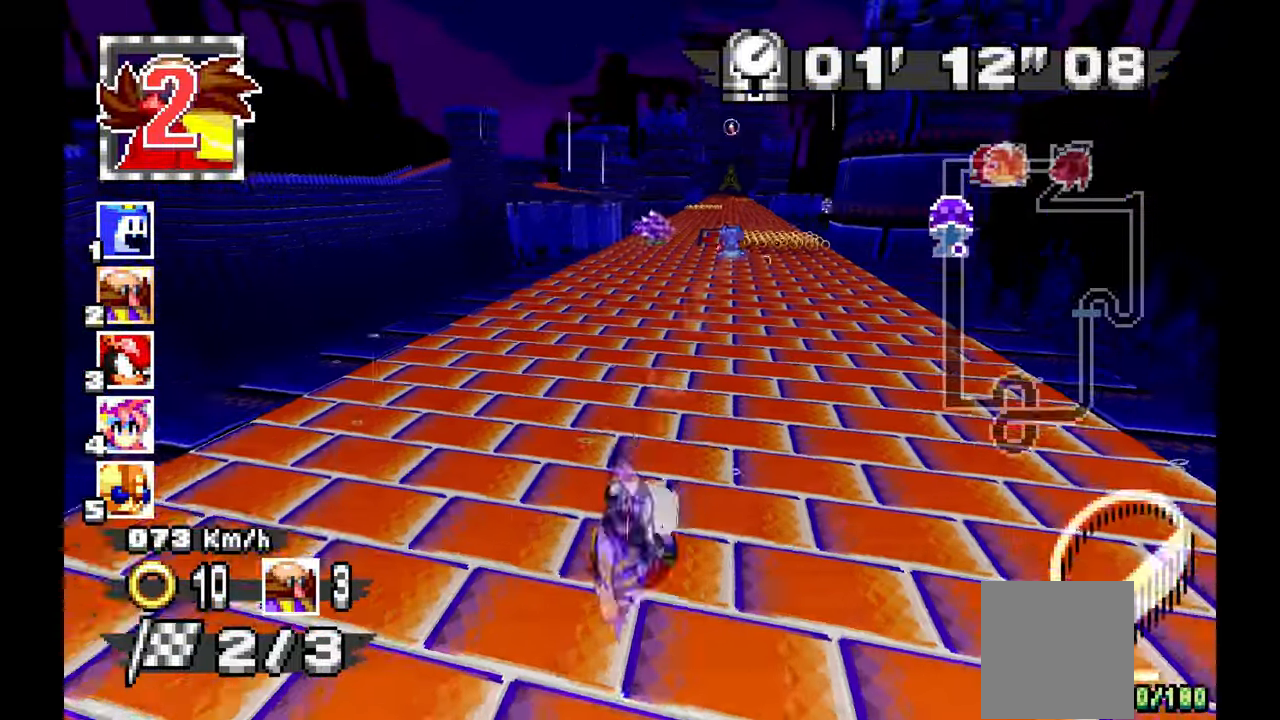
{"dt_ms": 1000, "buttons": ["A"], "left_stick": "left"}
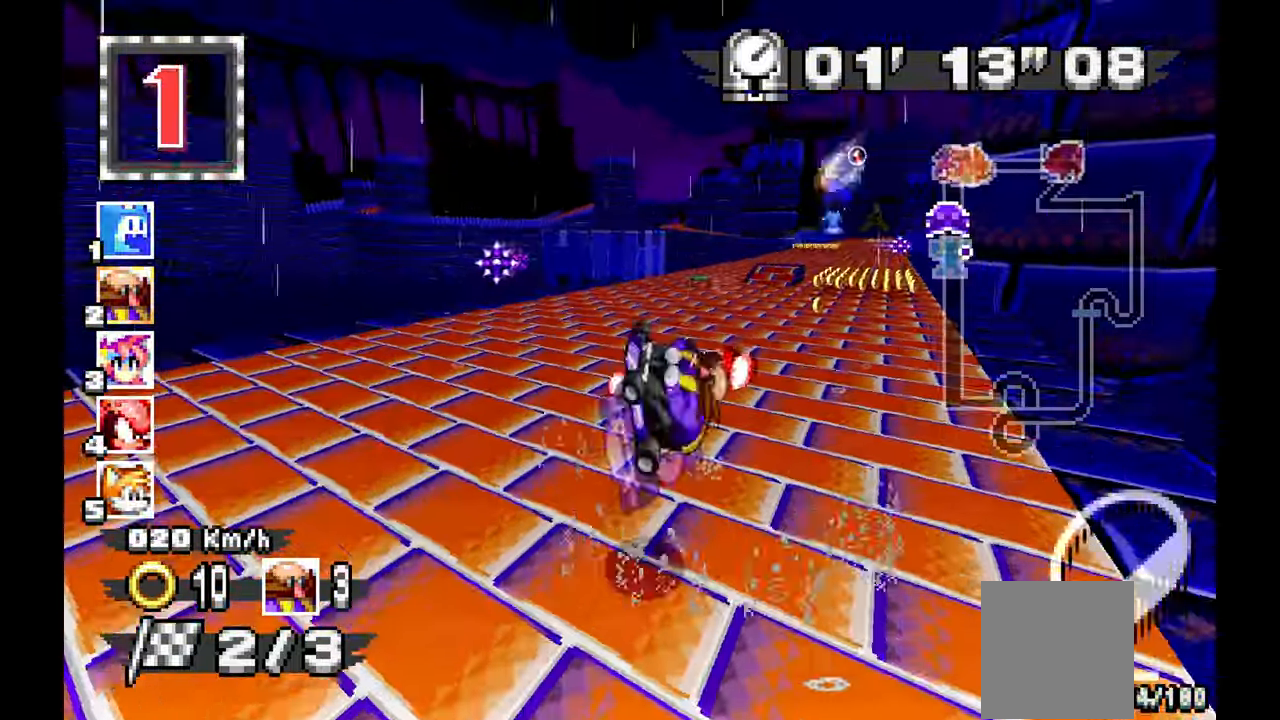
{"dt_ms": 1000, "buttons": ["A"], "left_stick": "center"}
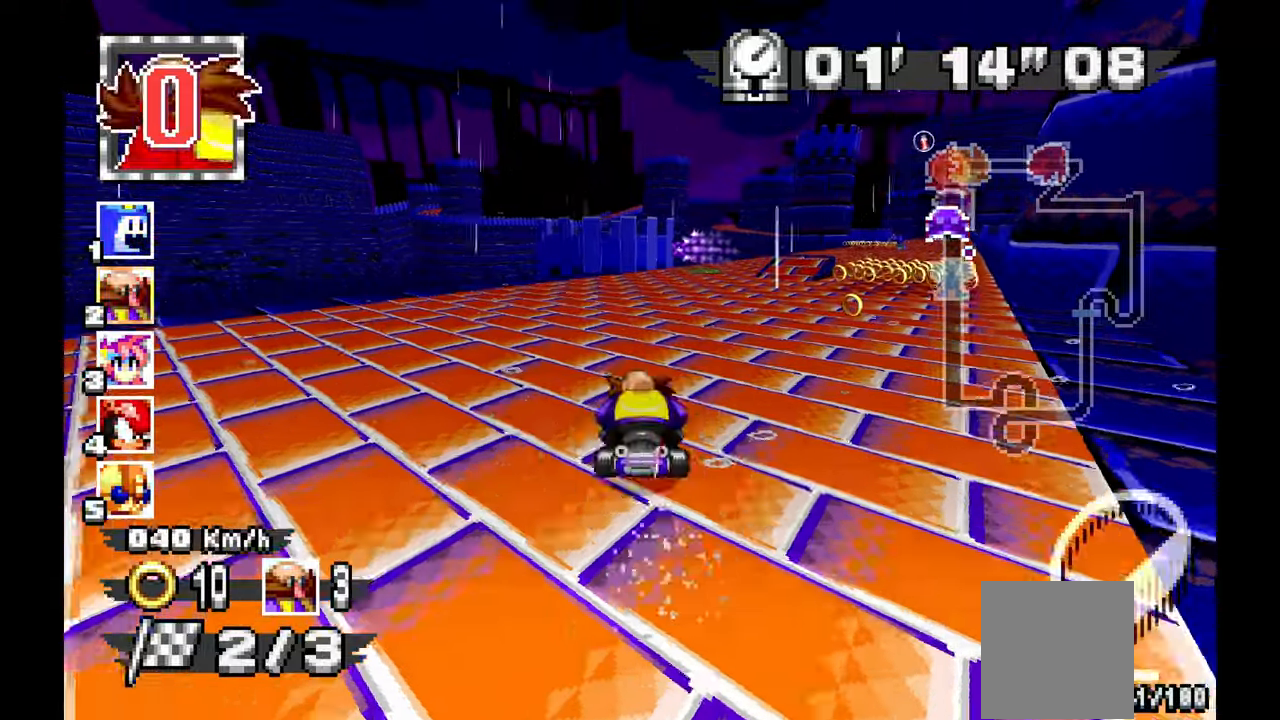
{"dt_ms": 500, "buttons": [], "left_stick": "down", "events": [[200, "left_stick", "right"], [400, "left_stick", "down"], [450, "A", "up"]]}
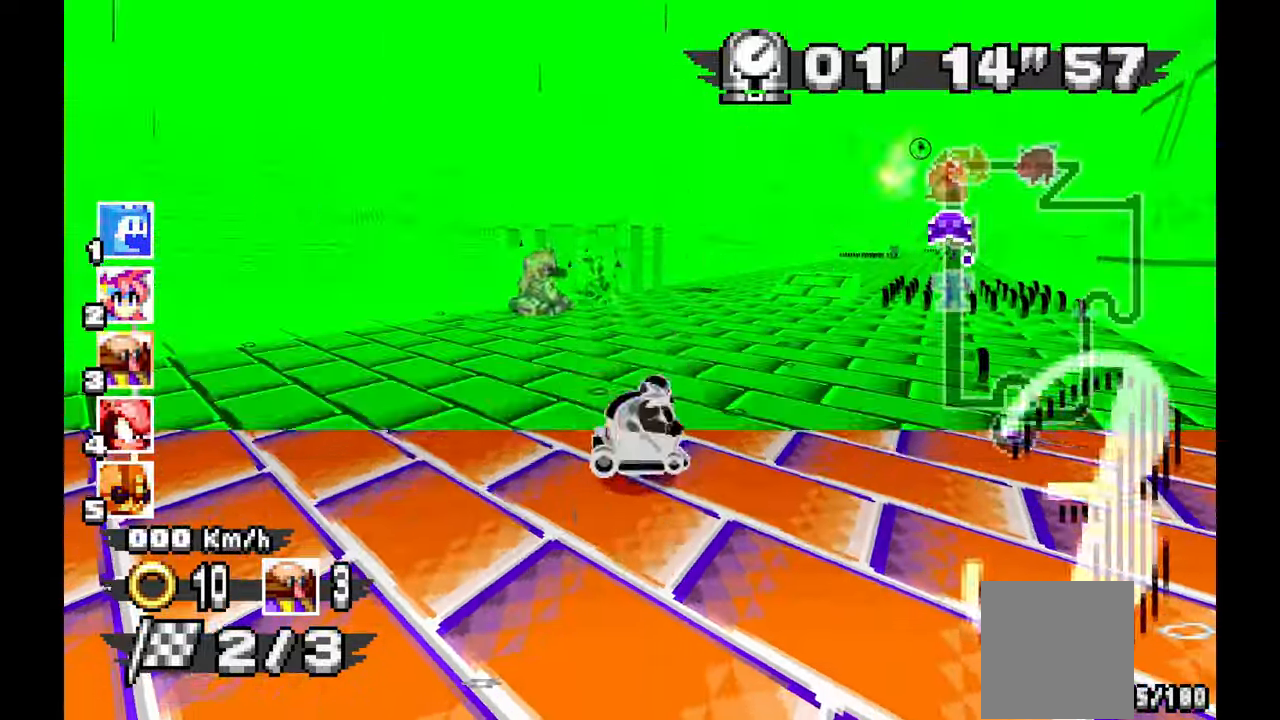
{"dt_ms": 500, "buttons": ["A"], "left_stick": "center", "events": [[100, "left_stick", "right"], [117, "A", "down"], [267, "left_stick", "center"]]}